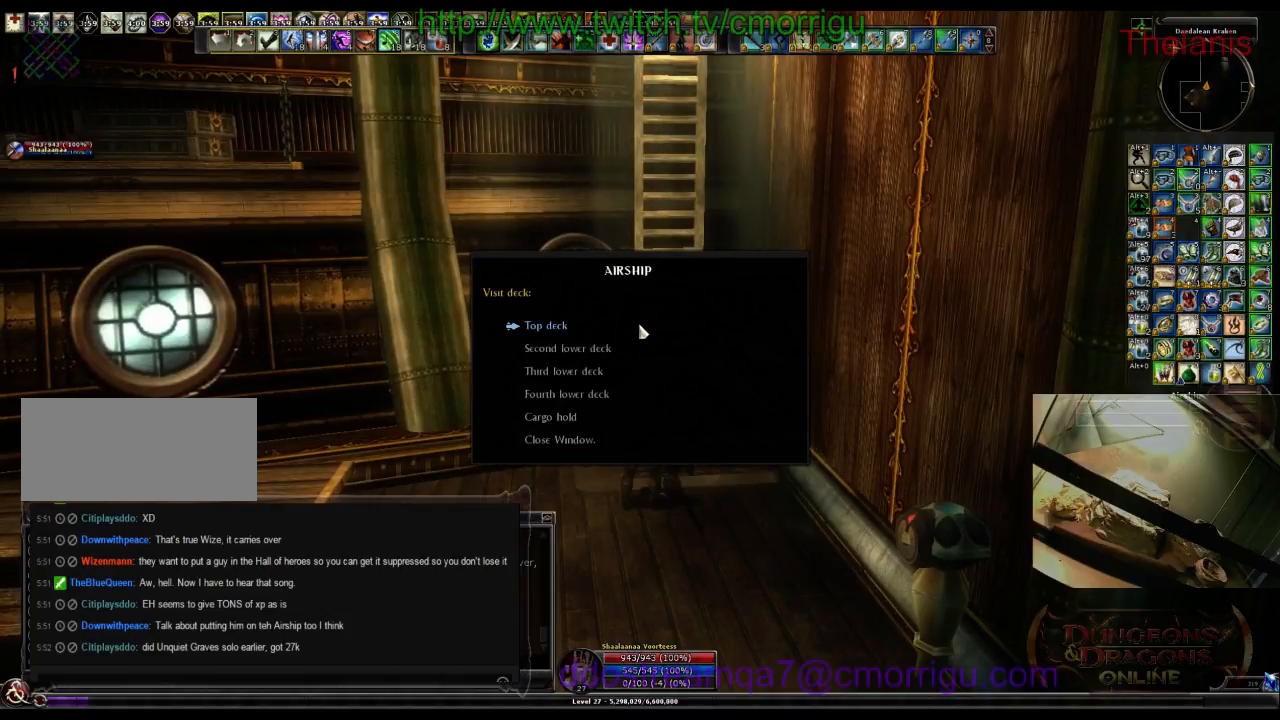
Gameplay with keyboard; each line is a JSON object with the keys held at the frame after it. "events" lists presses ("down") and releases ("up") of ".", "/", "0", "1", "2", "3", "4", "5", "6", "7", "8", "9", "a", "b", "backslash", "backspace", "c", "caps_lock", "comma", "ctrl_l", "ctrl_r", "d", "e", "equals", "escape", "f", "f1", "f10", "f11", "f12", "f2", "f3", "f4", "f5", "f6", "f7", "f8", "f9", "g", "h", "i", "j", "k", "l", "lbracket", "m", "minus", "n", "o", "p", "q", "quote", "r", "rbracket", "return", "s", "semicolon", "shift_l", "shift_r", "space", "t", "tab", "tilde", "u", "v", "w", "x", "y" and "z" between this image and that frame as [ms after this image, input, new state], when the widget could be followed in between. No other keys are recorded. Mouse input is not recorded.
{"keys": [], "events": []}
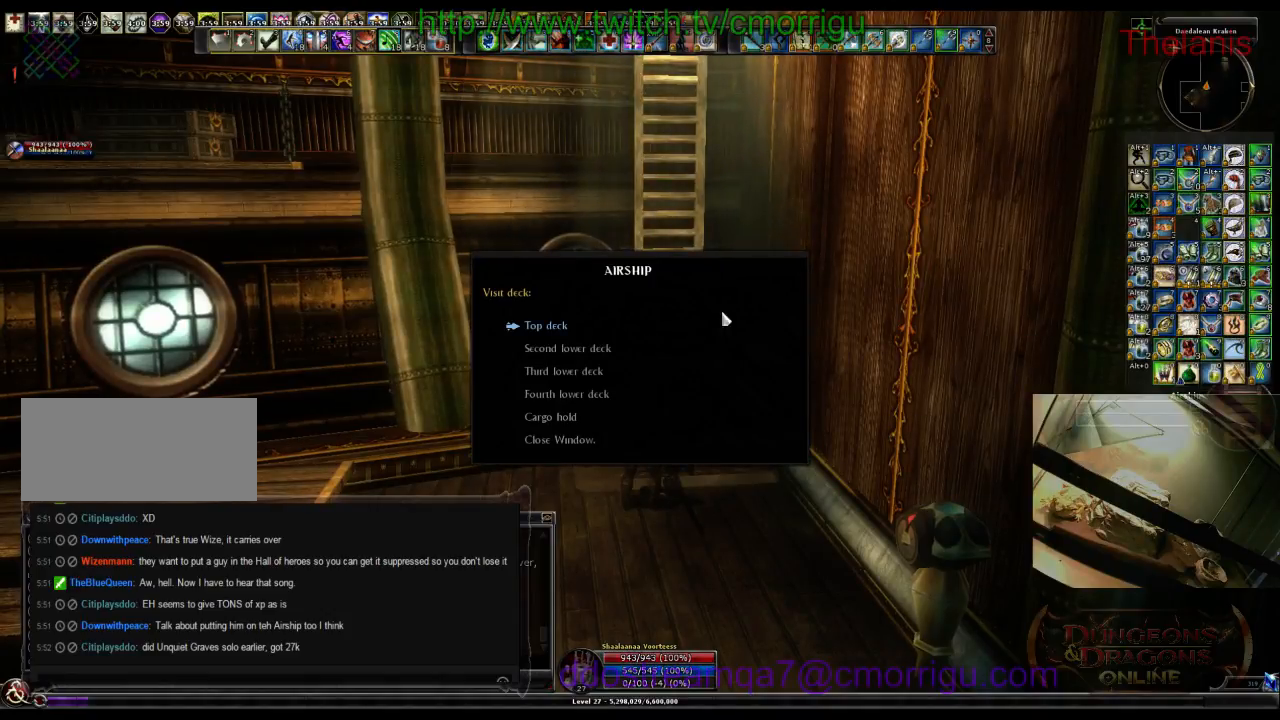
{"keys": [], "events": []}
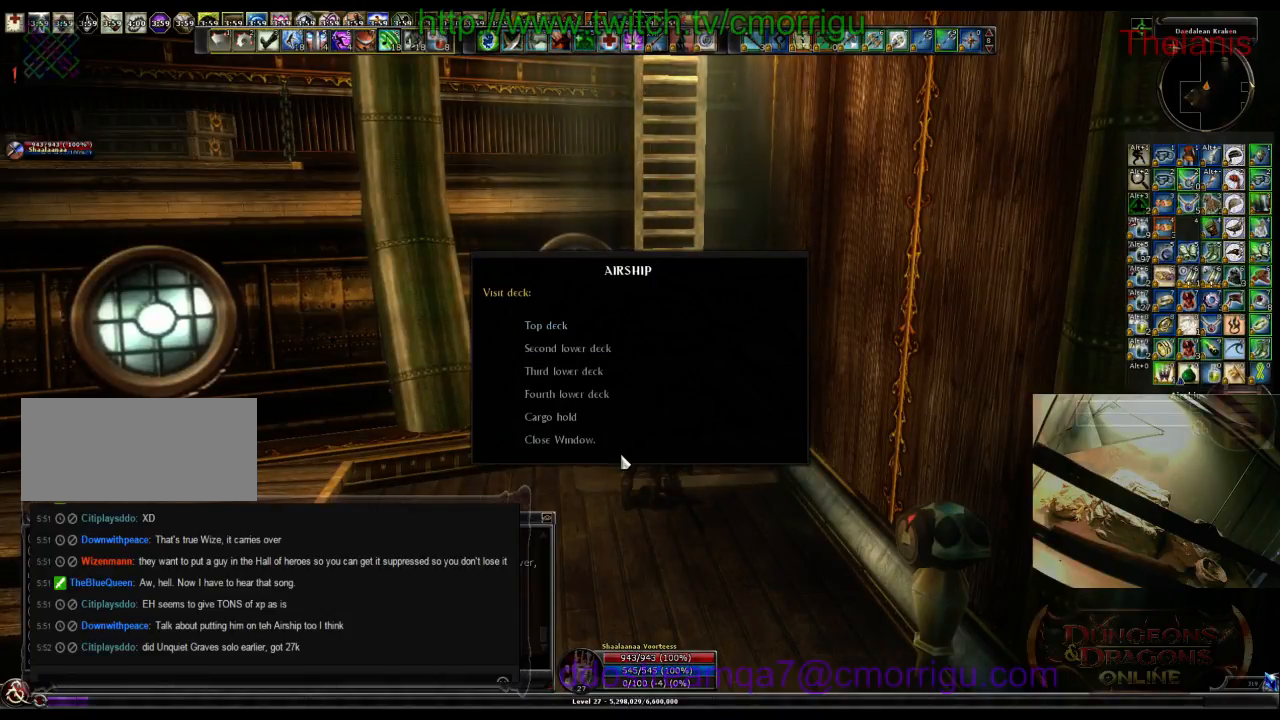
{"keys": ["s"], "events": [[400, "s", "down"]]}
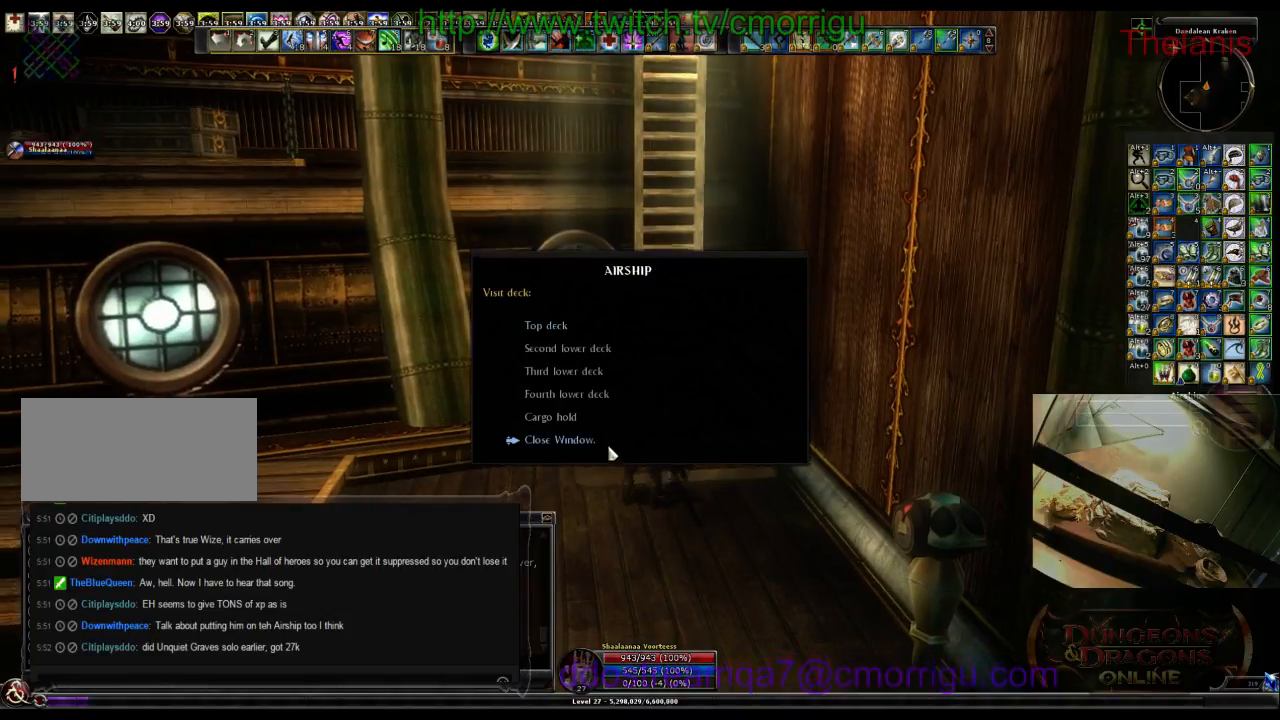
{"keys": ["d"], "events": [[400, "d", "down"], [500, "s", "up"]]}
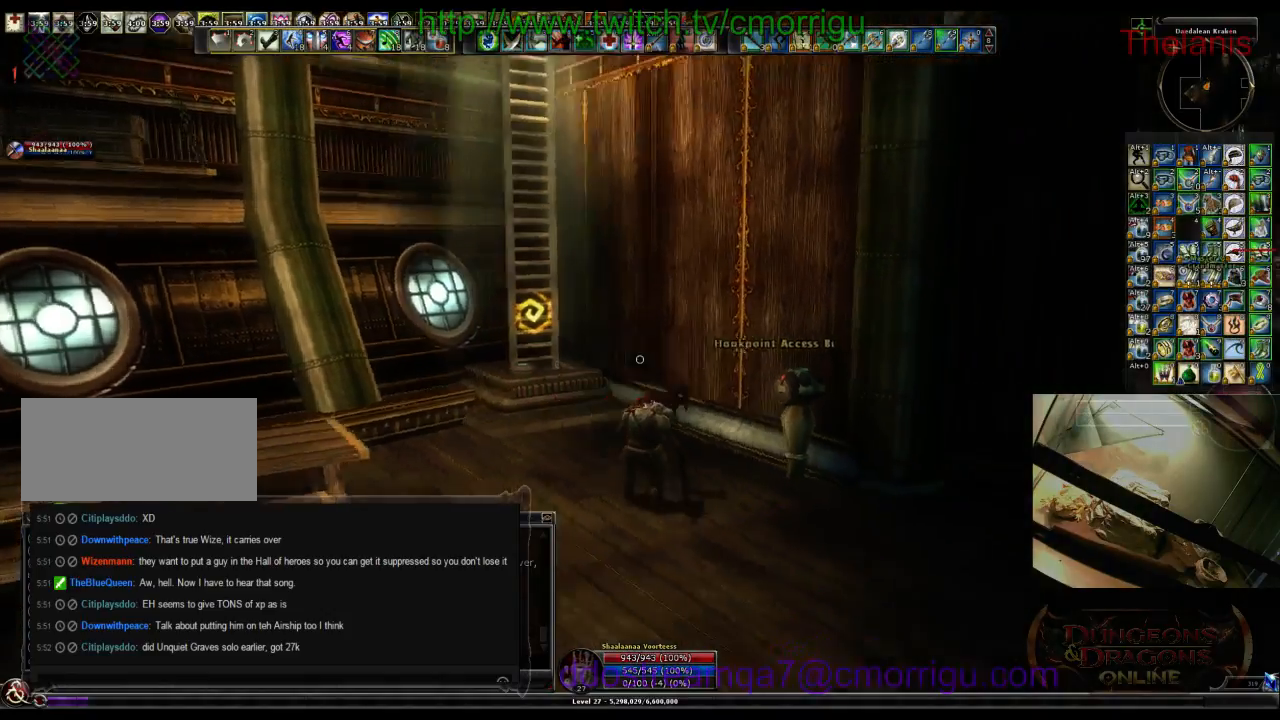
{"keys": ["w"], "events": [[334, "w", "down"], [367, "d", "up"]]}
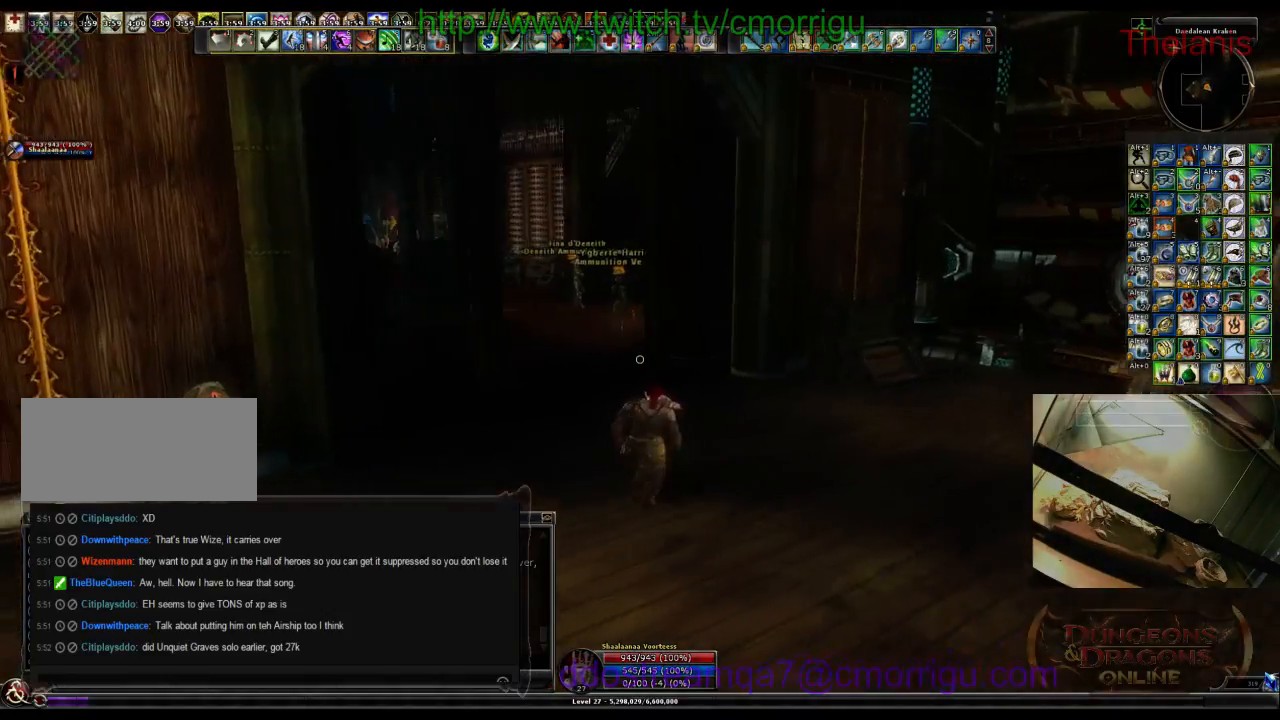
{"keys": ["w"], "events": [[334, "a", "down"], [434, "a", "up"]]}
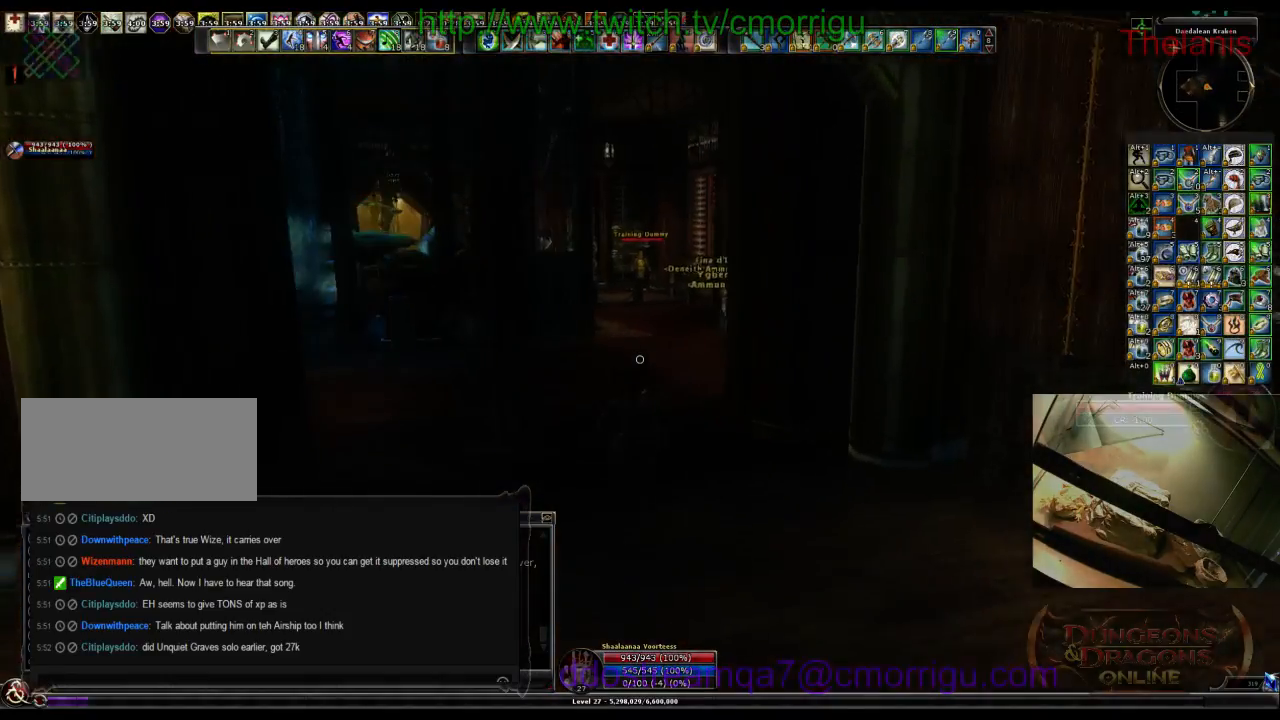
{"keys": ["w"], "events": []}
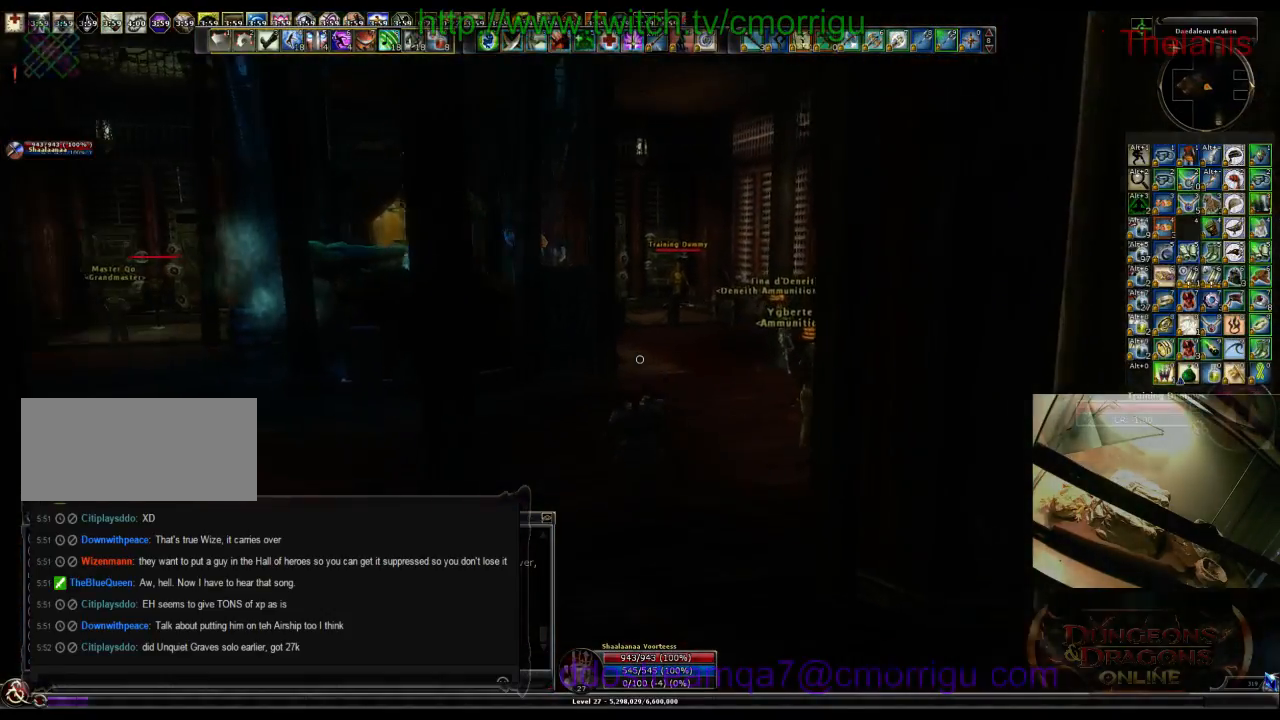
{"keys": ["w"], "events": []}
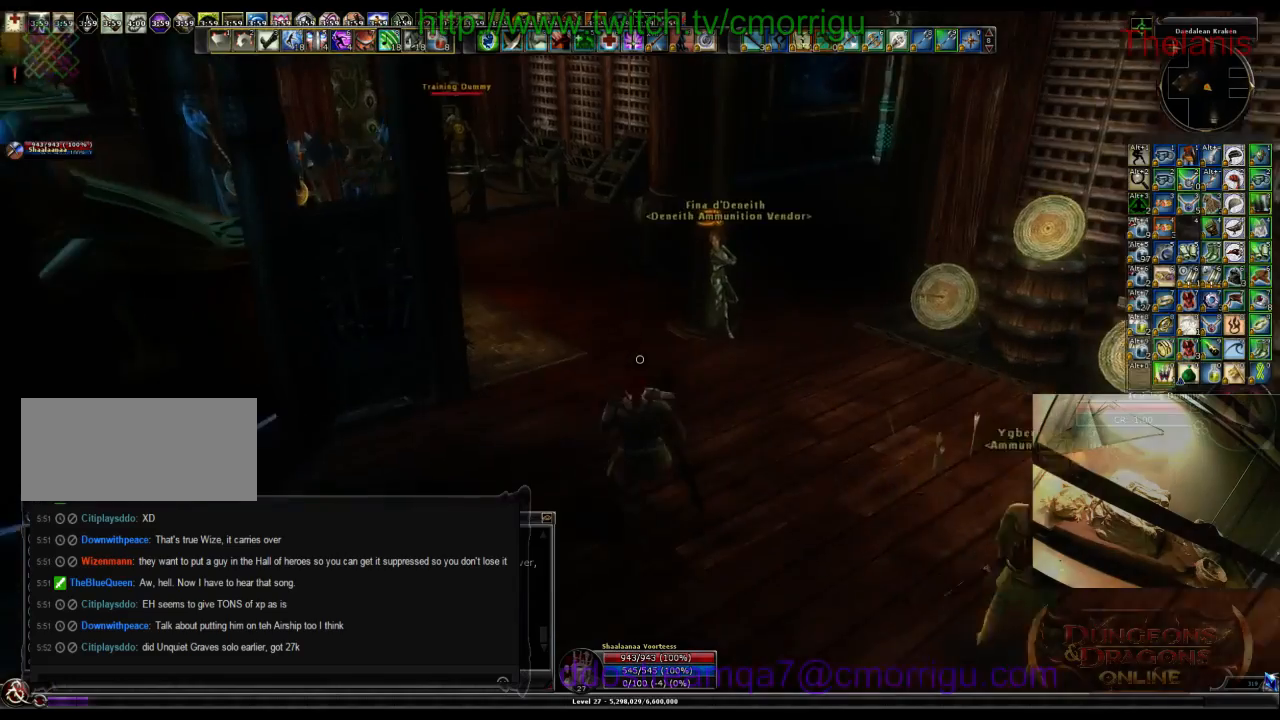
{"keys": ["w"], "events": []}
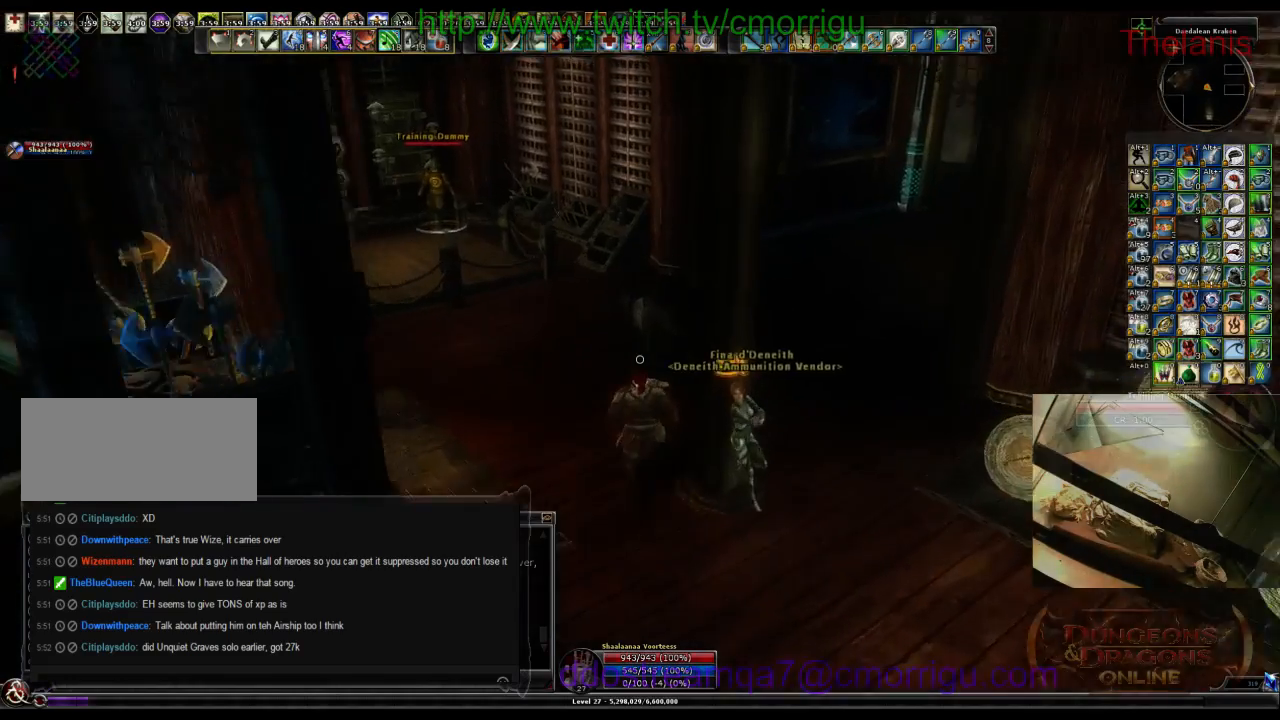
{"keys": ["w"], "events": []}
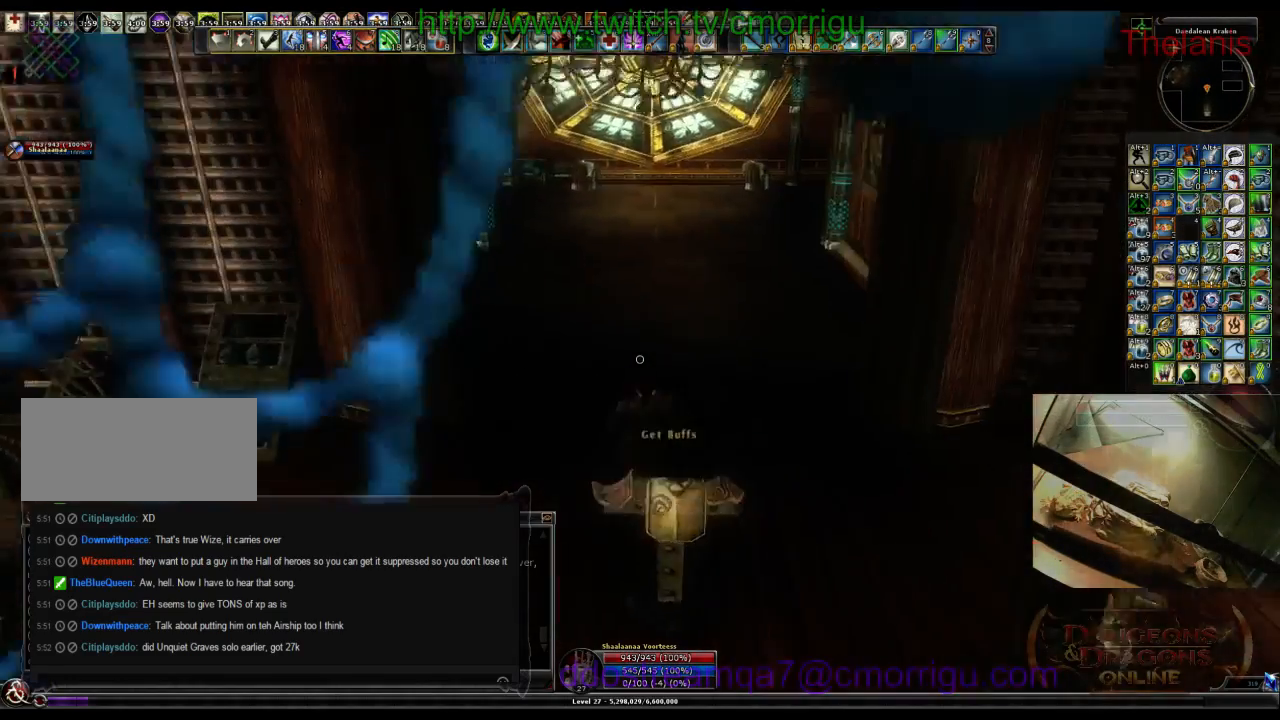
{"keys": ["w"], "events": []}
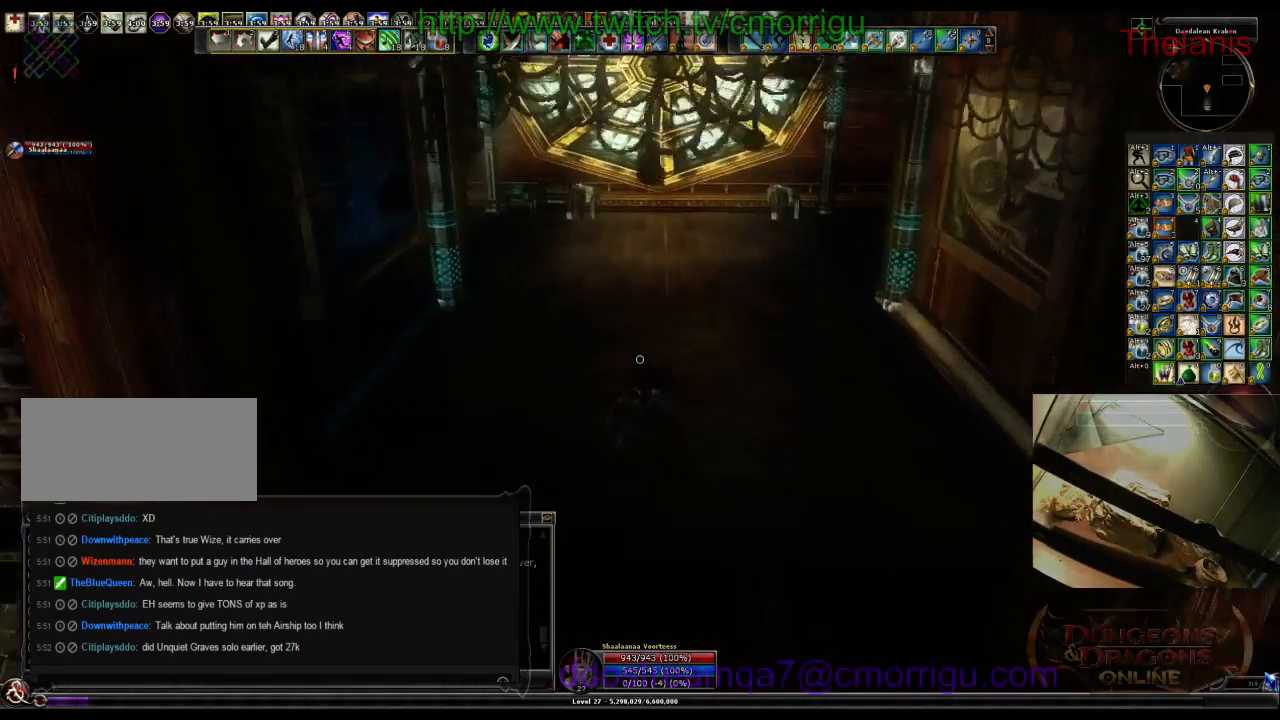
{"keys": ["w"], "events": []}
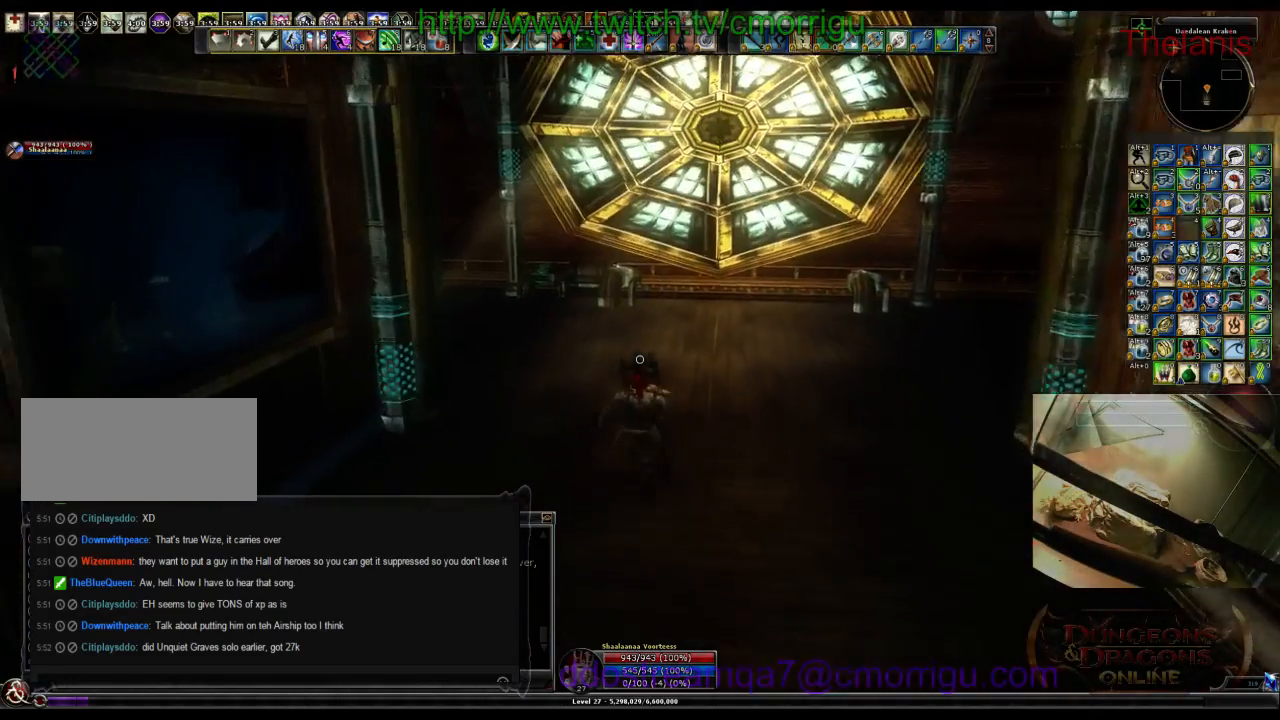
{"keys": ["w"], "events": []}
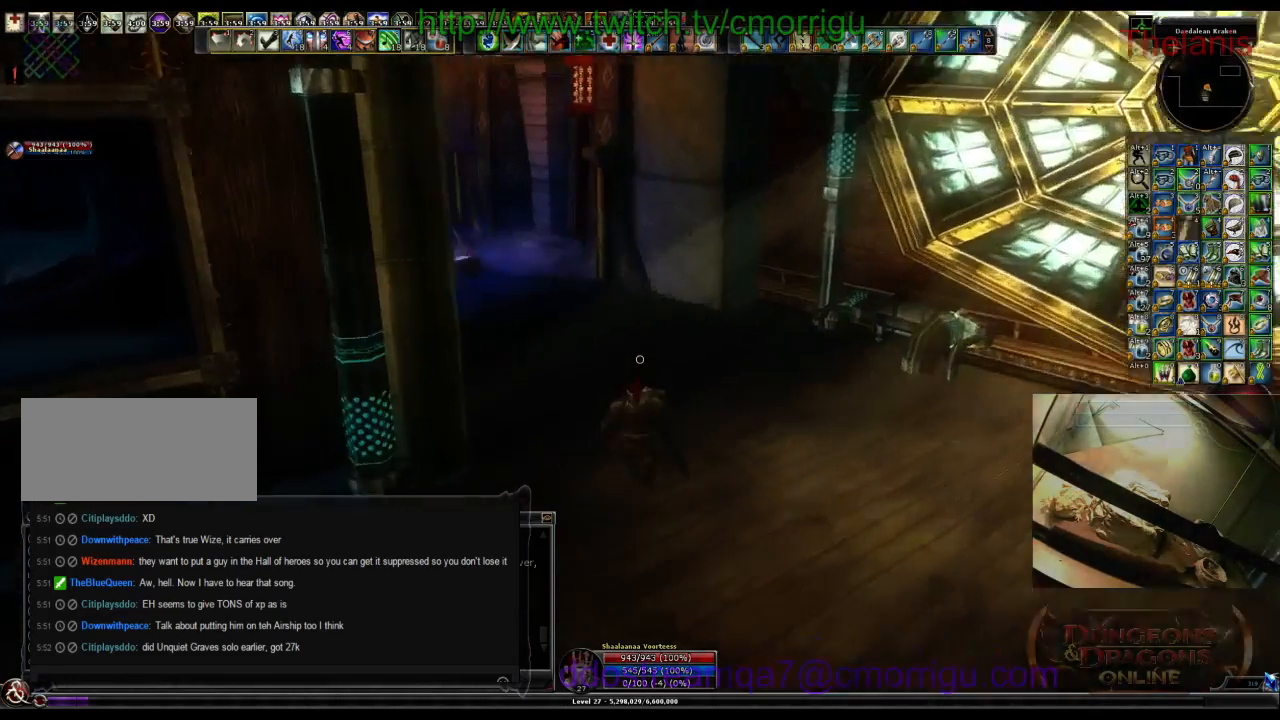
{"keys": ["w"], "events": []}
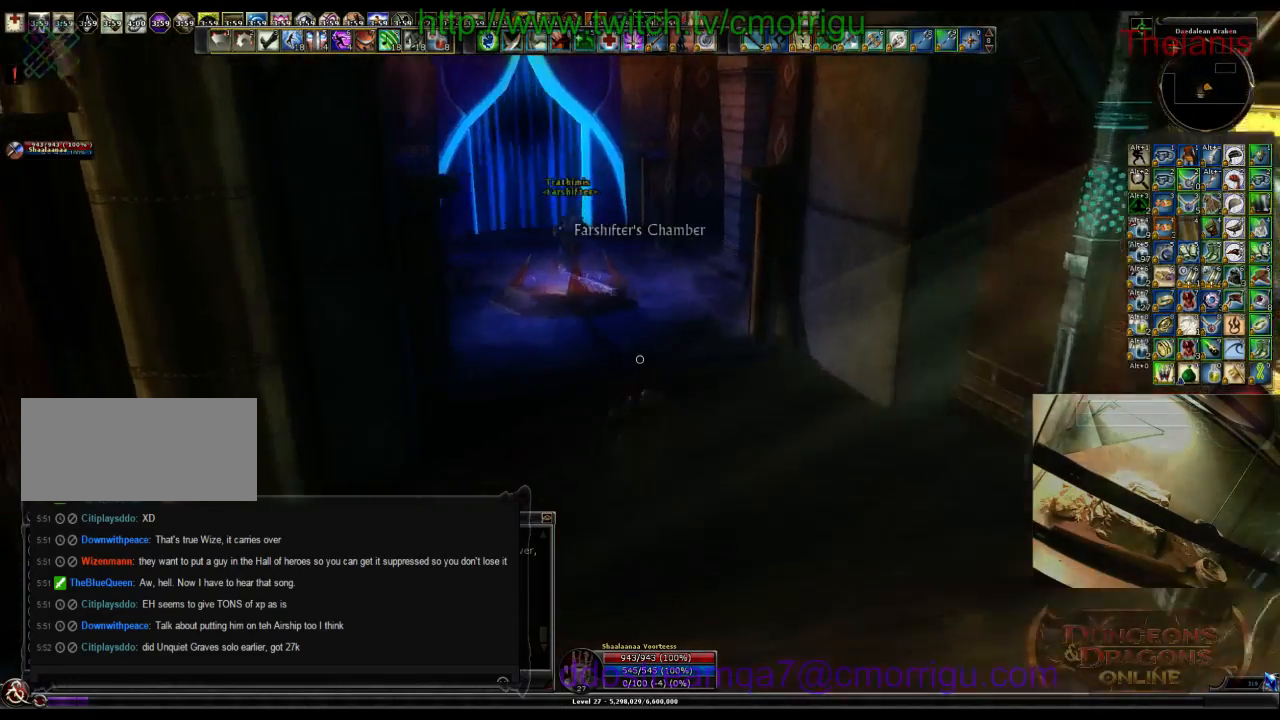
{"keys": ["w"], "events": []}
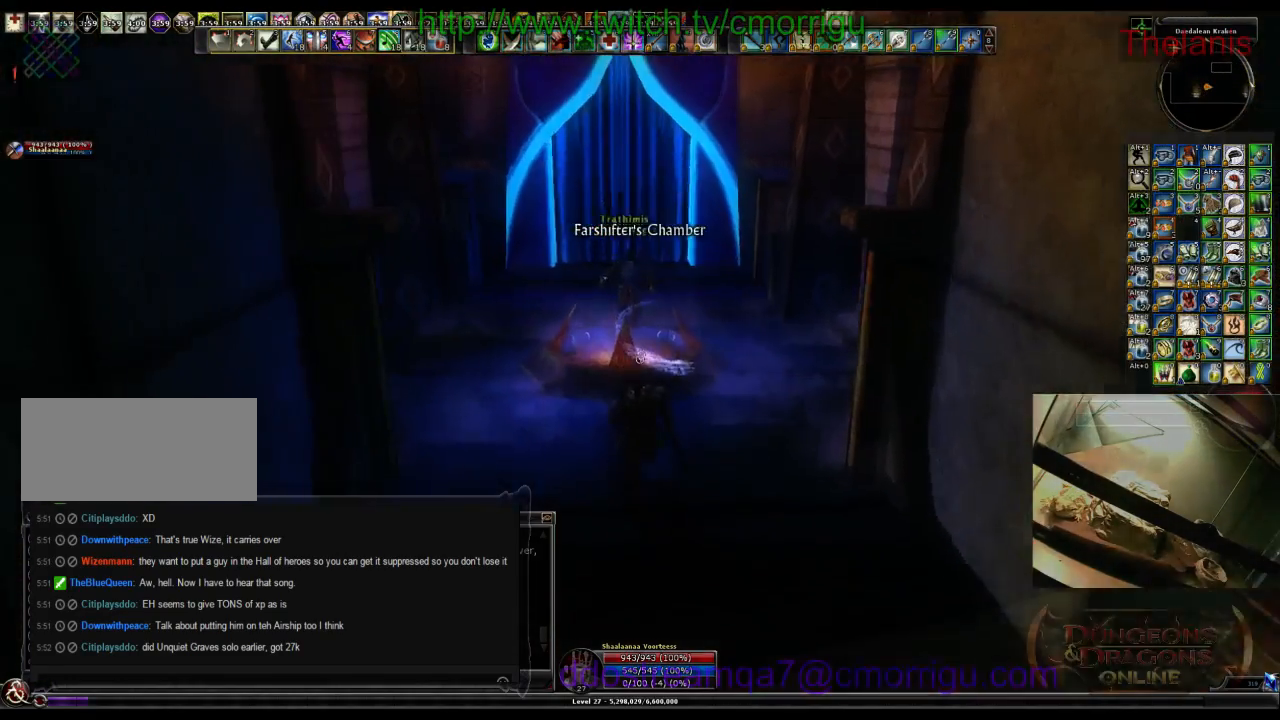
{"keys": ["w"], "events": [[134, "d", "down"], [334, "d", "up"]]}
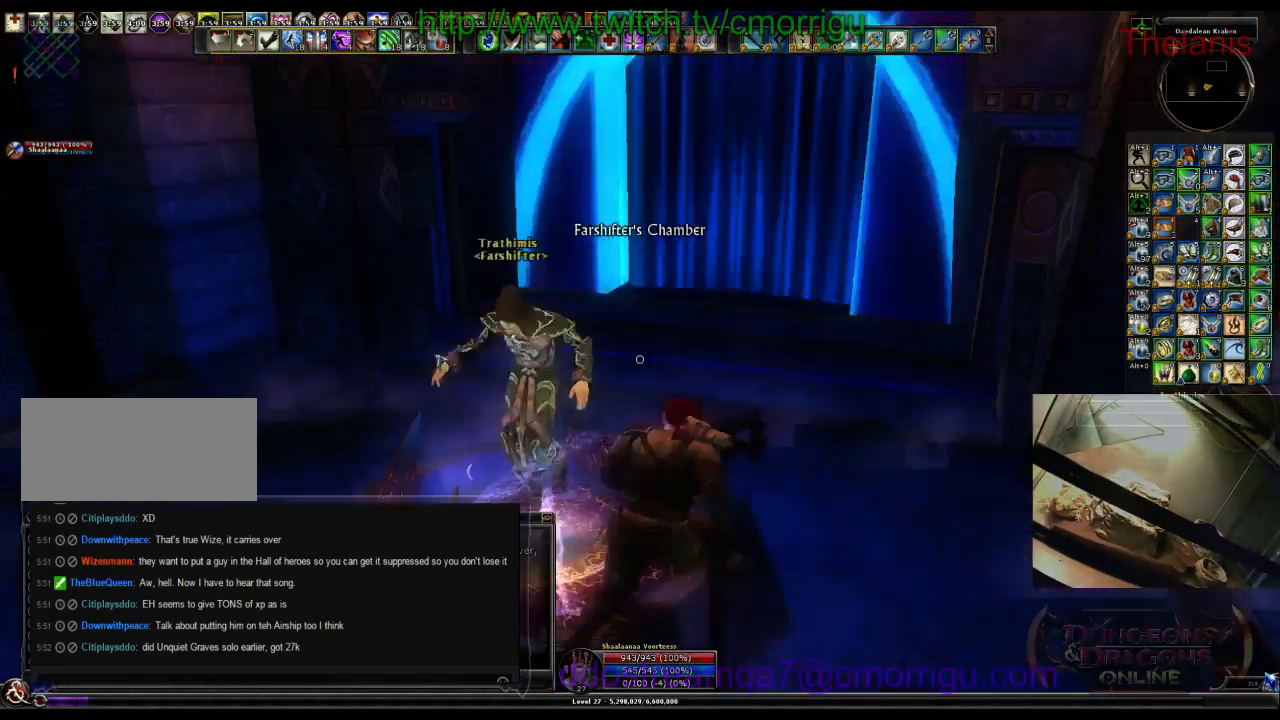
{"keys": [], "events": [[434, "w", "up"]]}